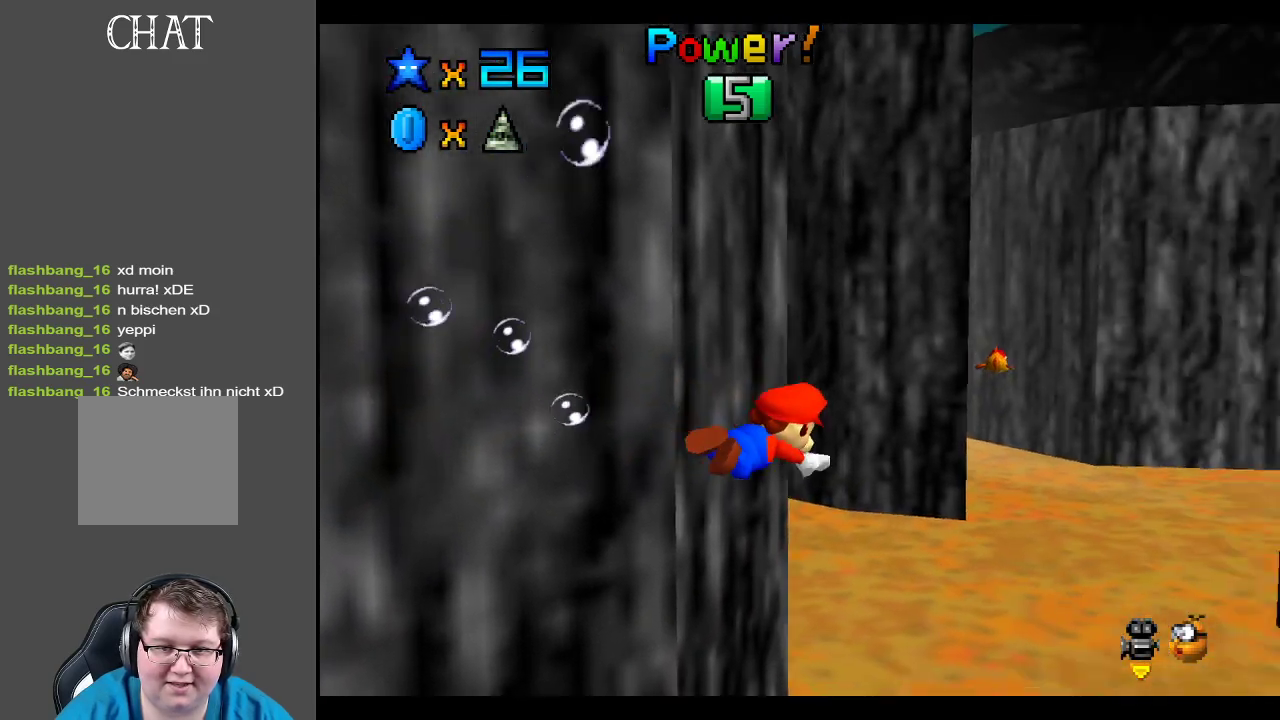
Gameplay with a controller (Xbox layout); each line is a JSON object with the inputs held at the frame after it. "events" lists button and stick changes between this image and that frame as [ms after this image, input, new state], when the widget could be followed in between. Not read: L3 R3.
{"buttons": [], "left_stick": "down-left", "right_stick": "center", "events": [[300, "left_stick", "down-left"], [317, "A", "up"]]}
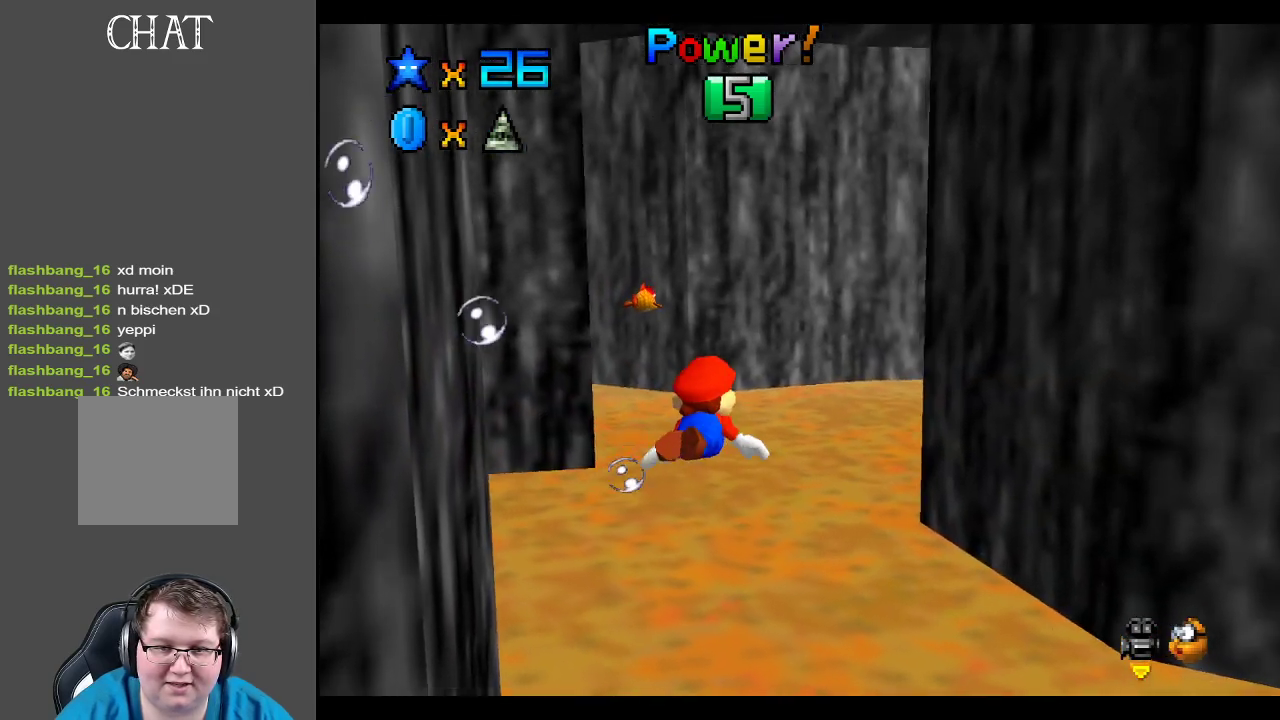
{"buttons": ["A"], "left_stick": "center", "right_stick": "center", "events": [[33, "A", "down"], [183, "left_stick", "left"], [367, "left_stick", "center"]]}
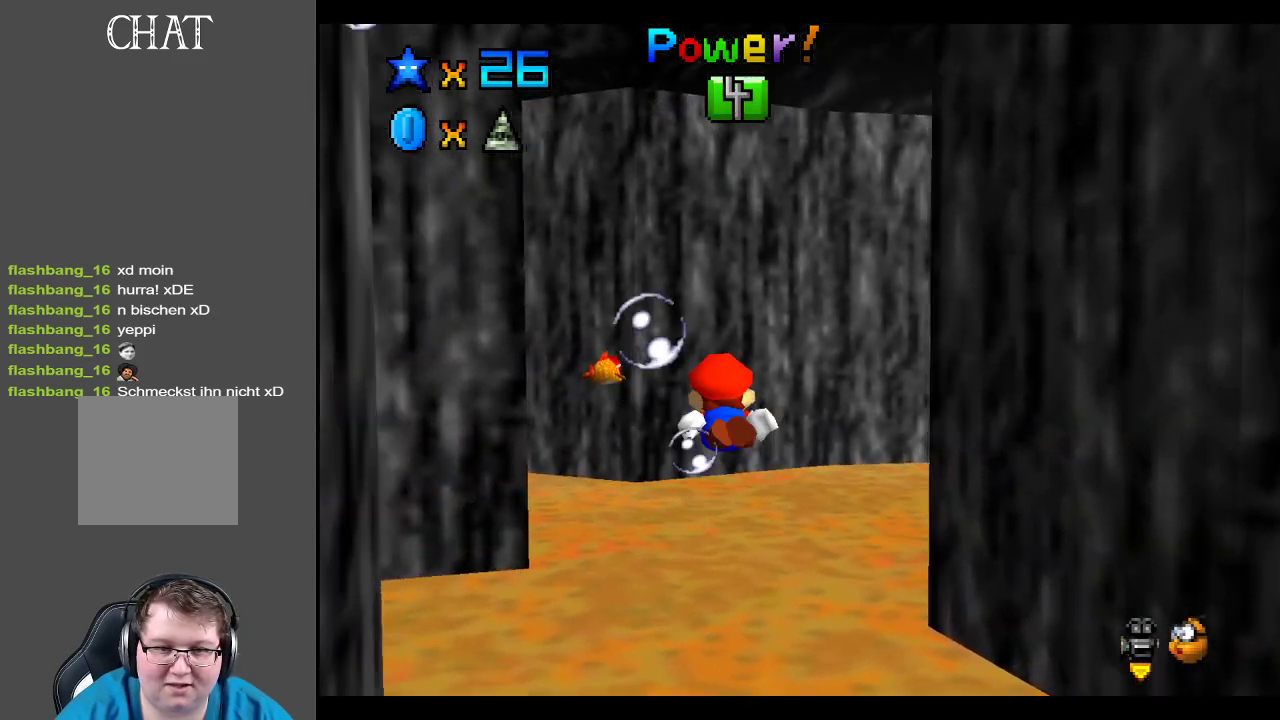
{"buttons": ["A"], "left_stick": "left", "right_stick": "center", "events": [[50, "A", "up"], [50, "left_stick", "left"], [167, "A", "down"], [300, "left_stick", "center"], [483, "left_stick", "left"]]}
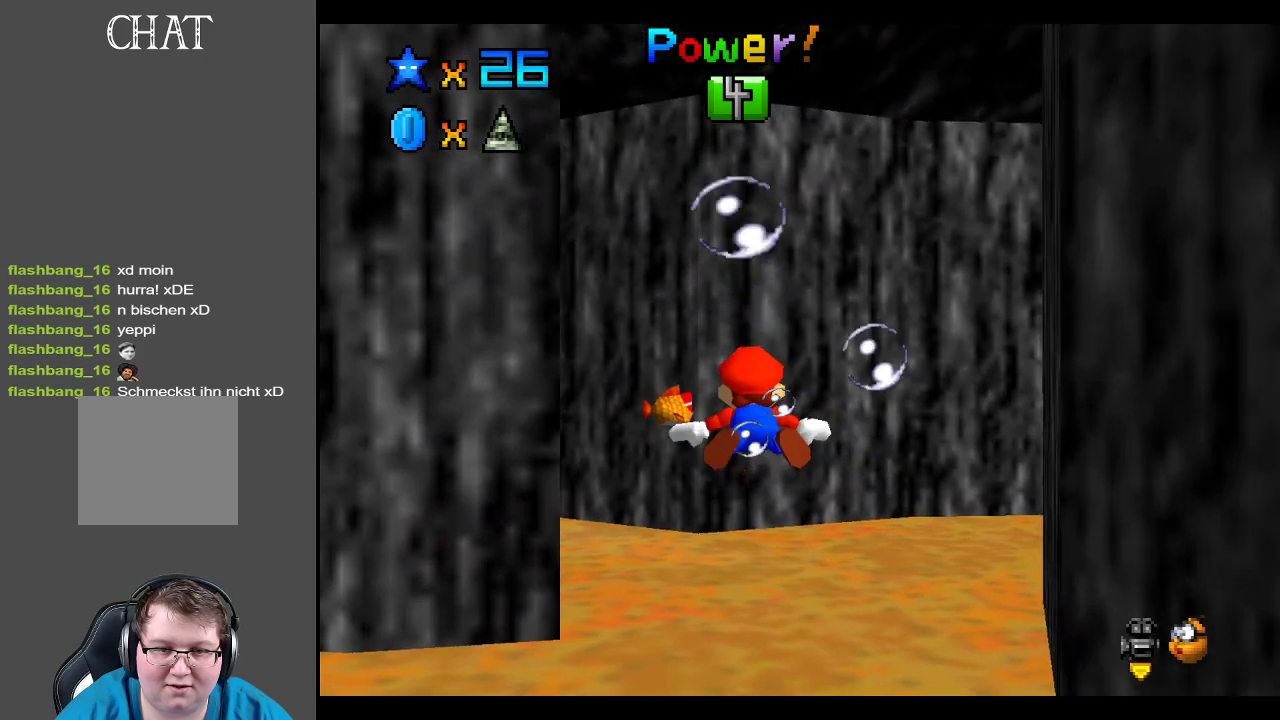
{"buttons": ["A"], "left_stick": "center", "right_stick": "center", "events": [[167, "left_stick", "down-left"], [250, "A", "up"], [300, "left_stick", "center"], [433, "A", "down"]]}
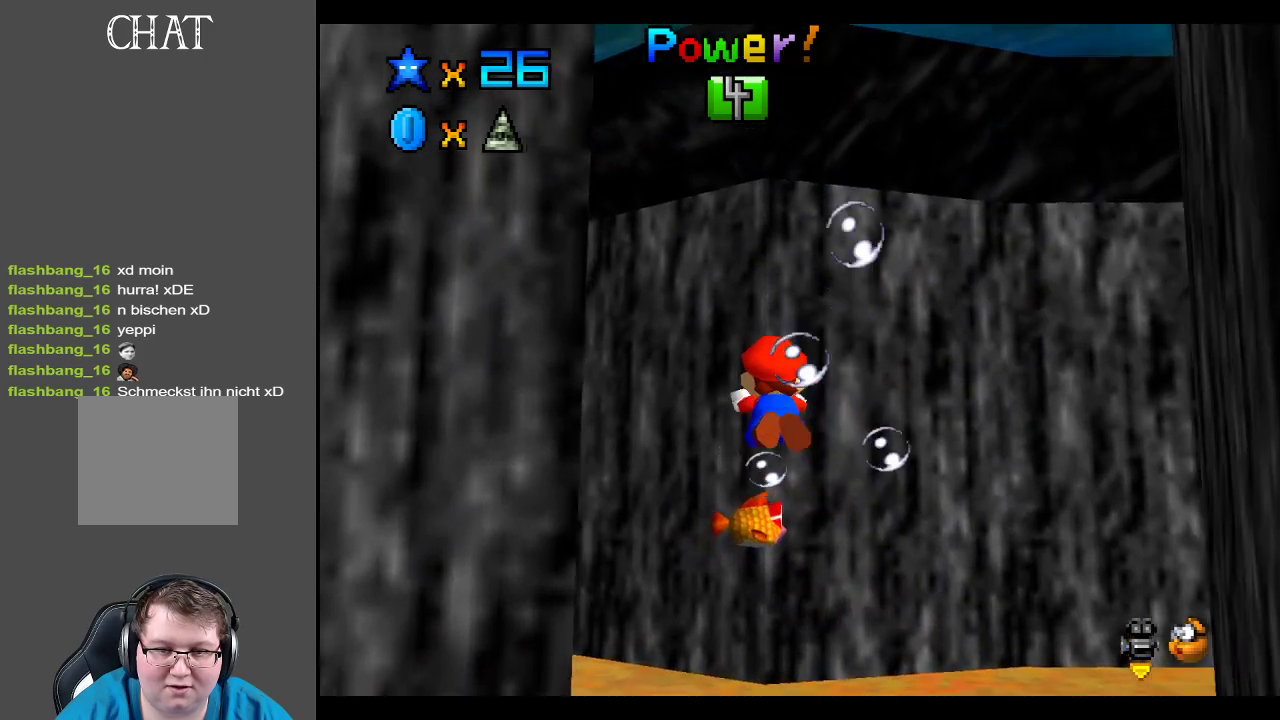
{"buttons": [], "left_stick": "left", "right_stick": "center", "events": [[167, "left_stick", "left"], [433, "A", "up"]]}
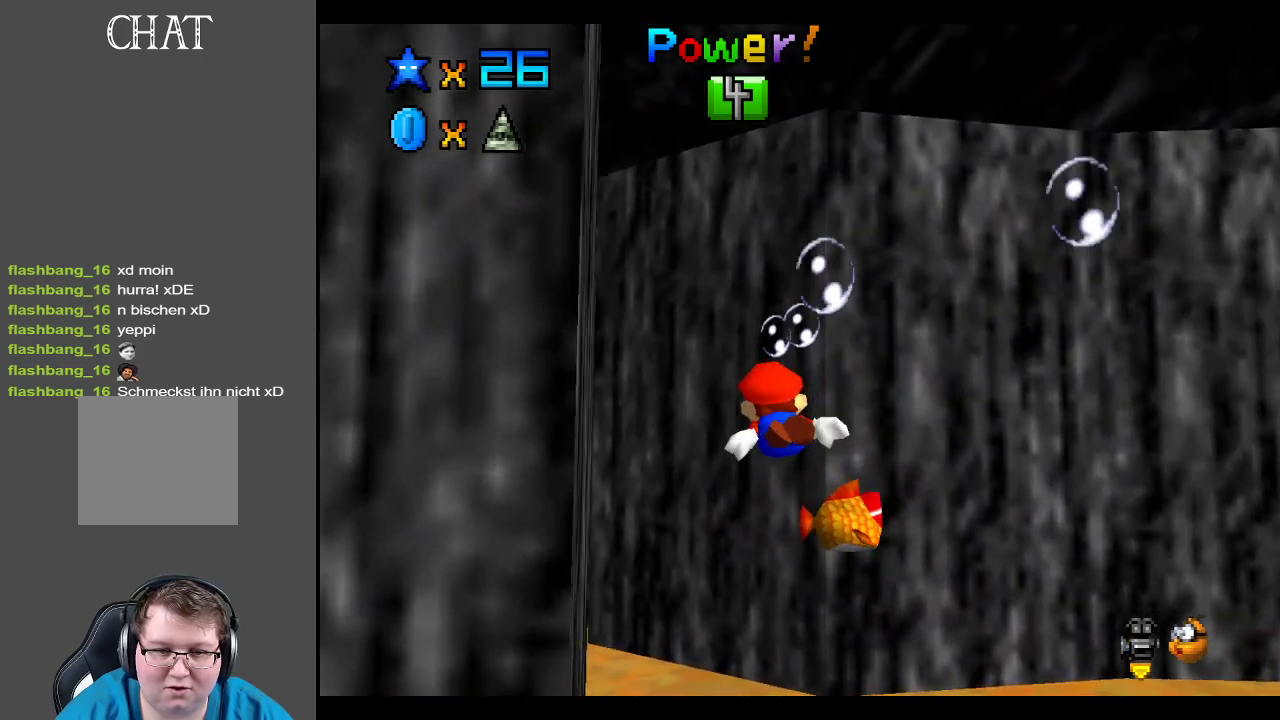
{"buttons": ["A"], "left_stick": "left", "right_stick": "center", "events": [[50, "left_stick", "center"], [133, "A", "down"], [233, "left_stick", "left"]]}
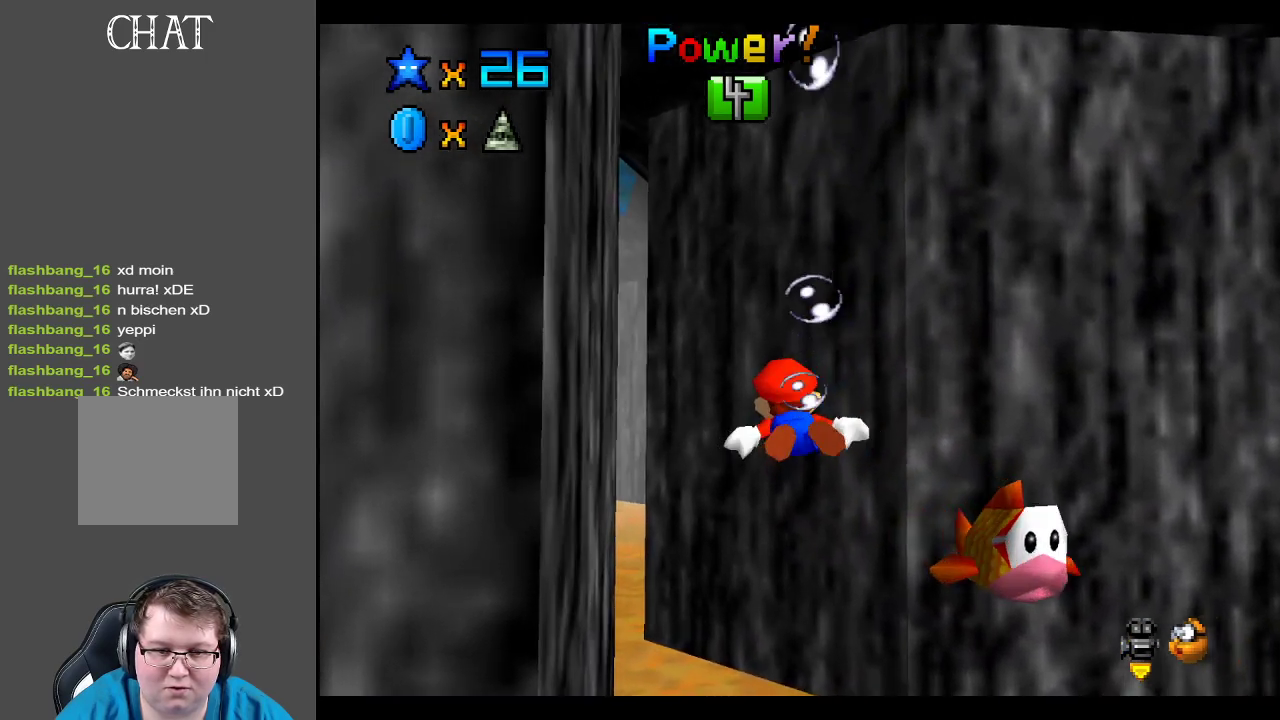
{"buttons": ["A"], "left_stick": "left", "right_stick": "center", "events": [[33, "left_stick", "center"], [133, "left_stick", "left"], [183, "A", "up"], [300, "A", "down"]]}
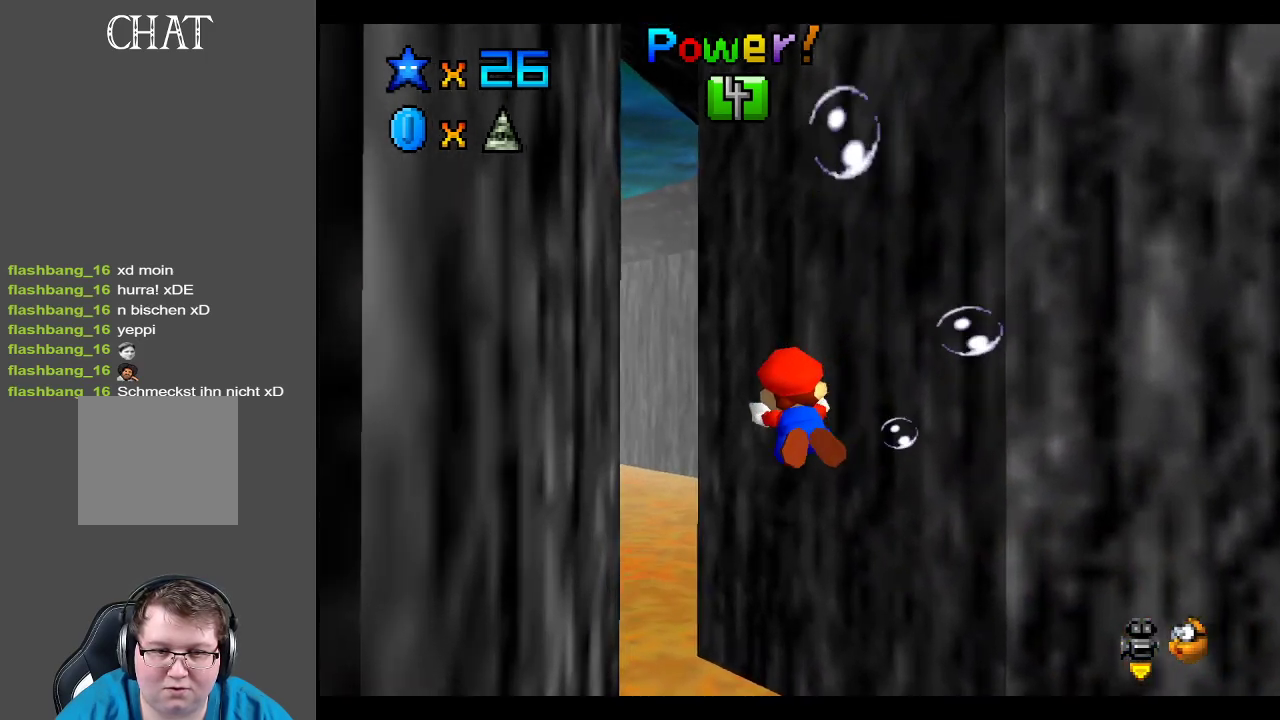
{"buttons": [], "left_stick": "left", "right_stick": "center", "events": [[283, "A", "up"], [333, "left_stick", "center"], [417, "left_stick", "left"]]}
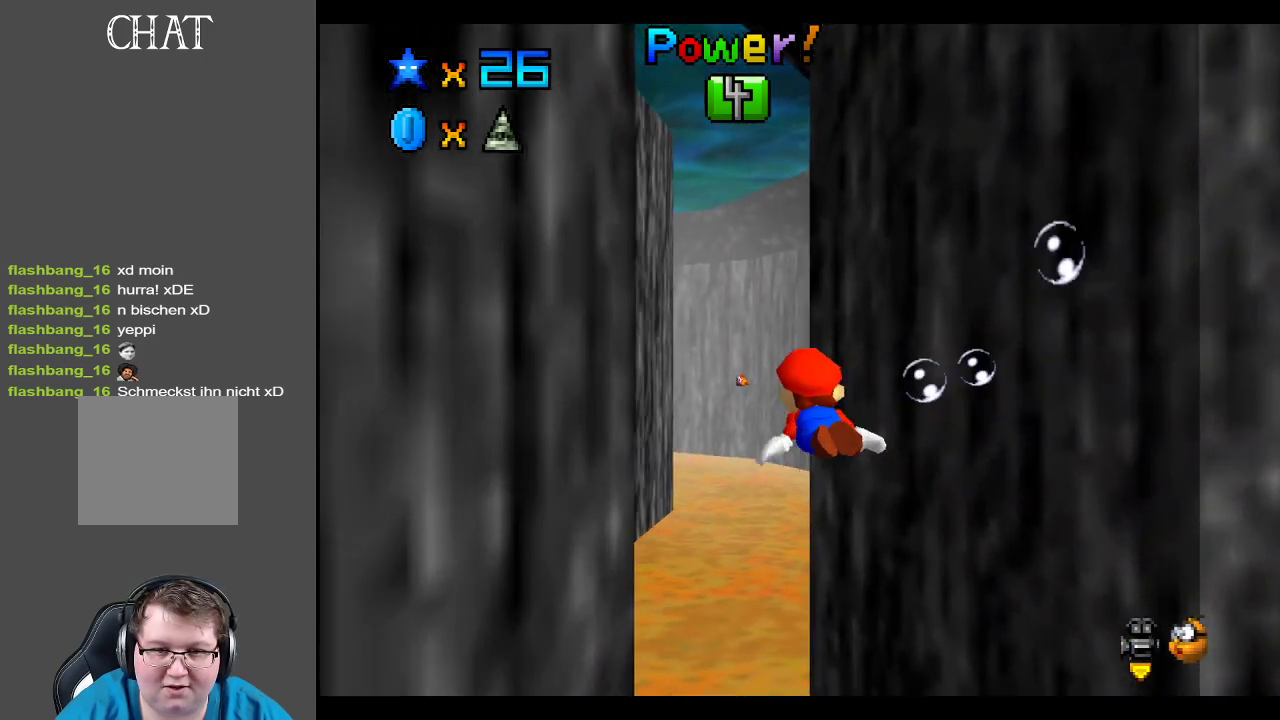
{"buttons": ["A"], "left_stick": "left", "right_stick": "center", "events": [[33, "A", "down"]]}
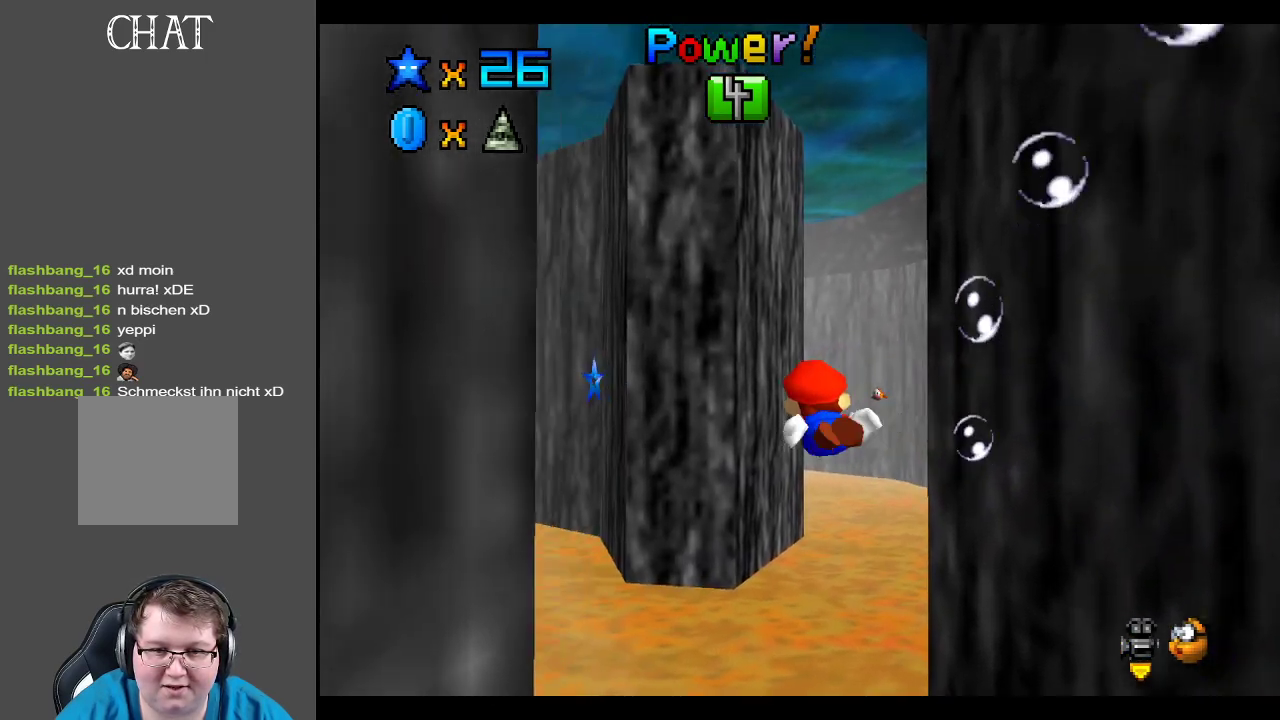
{"buttons": ["A"], "left_stick": "center", "right_stick": "center", "events": [[17, "A", "up"], [217, "A", "down"], [383, "left_stick", "center"]]}
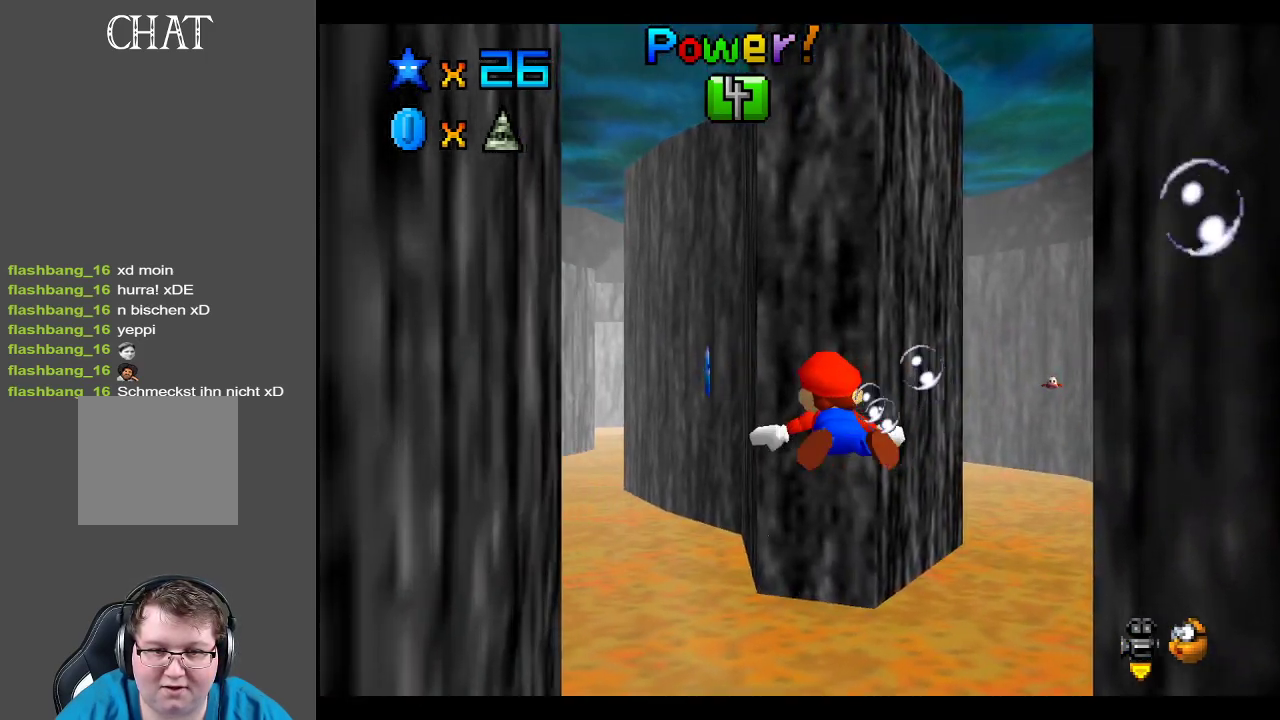
{"buttons": ["A"], "left_stick": "center", "right_stick": "center", "events": [[117, "A", "up"], [133, "left_stick", "left"], [217, "left_stick", "center"], [333, "A", "down"]]}
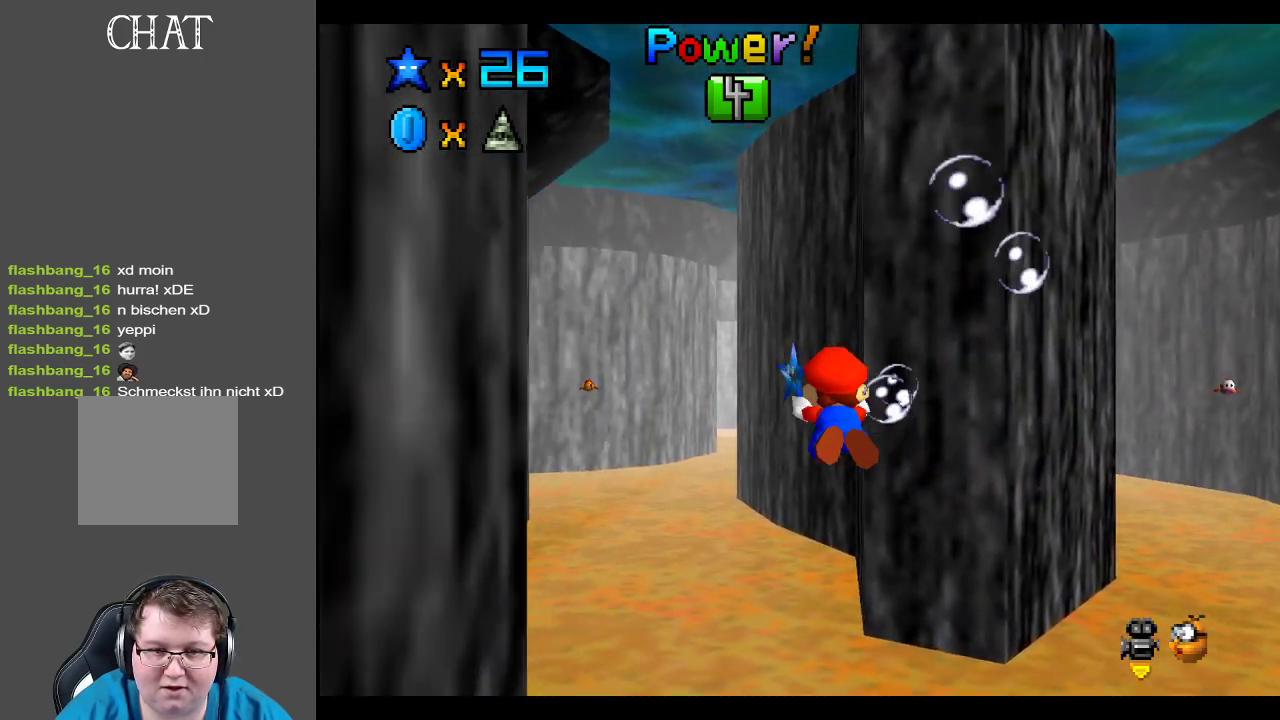
{"buttons": [], "left_stick": "left", "right_stick": "center", "events": [[267, "left_stick", "left"], [383, "A", "up"]]}
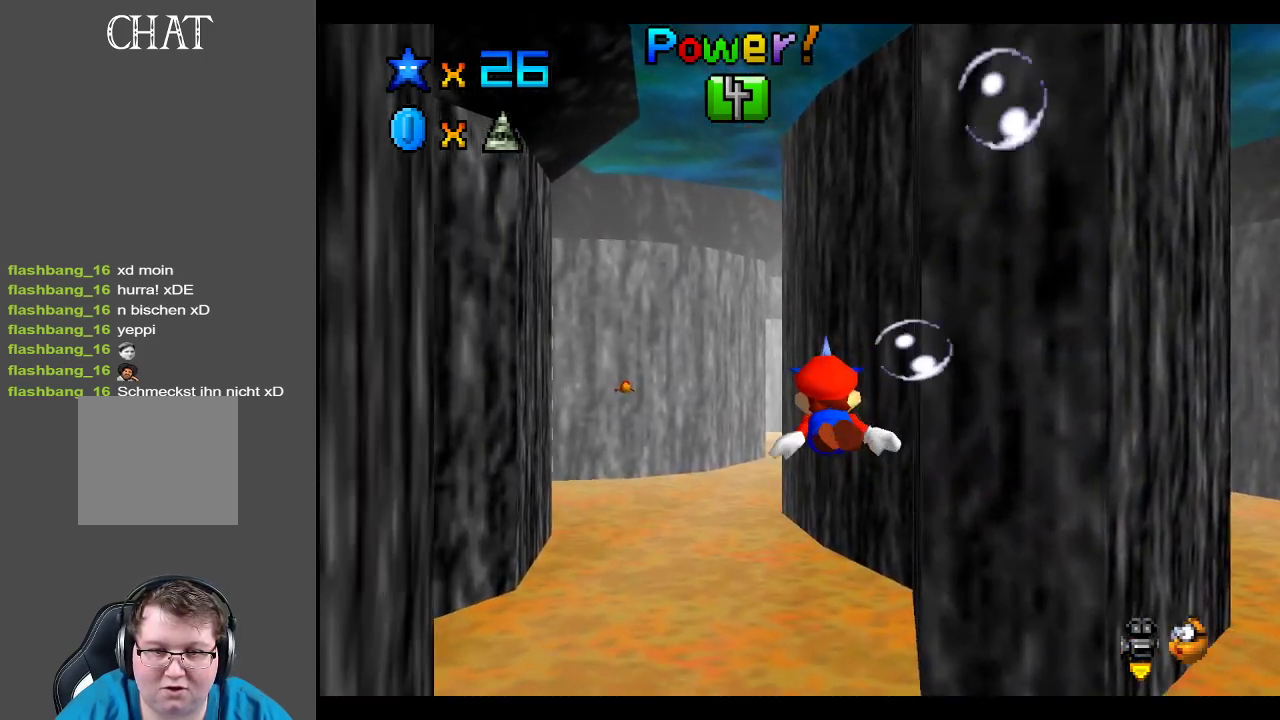
{"buttons": ["A"], "left_stick": "left", "right_stick": "center", "events": [[17, "left_stick", "center"], [33, "A", "down"], [250, "left_stick", "left"]]}
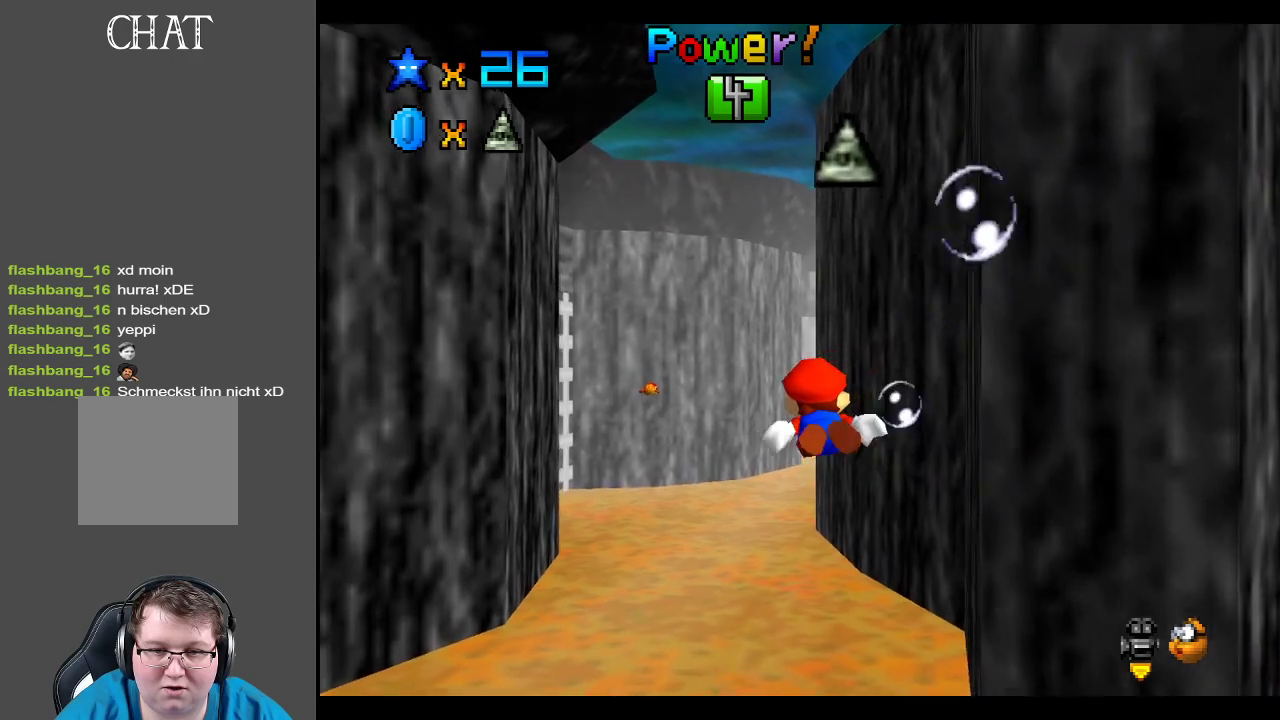
{"buttons": ["A"], "left_stick": "center", "right_stick": "center", "events": [[17, "A", "up"], [50, "left_stick", "center"], [217, "A", "down"]]}
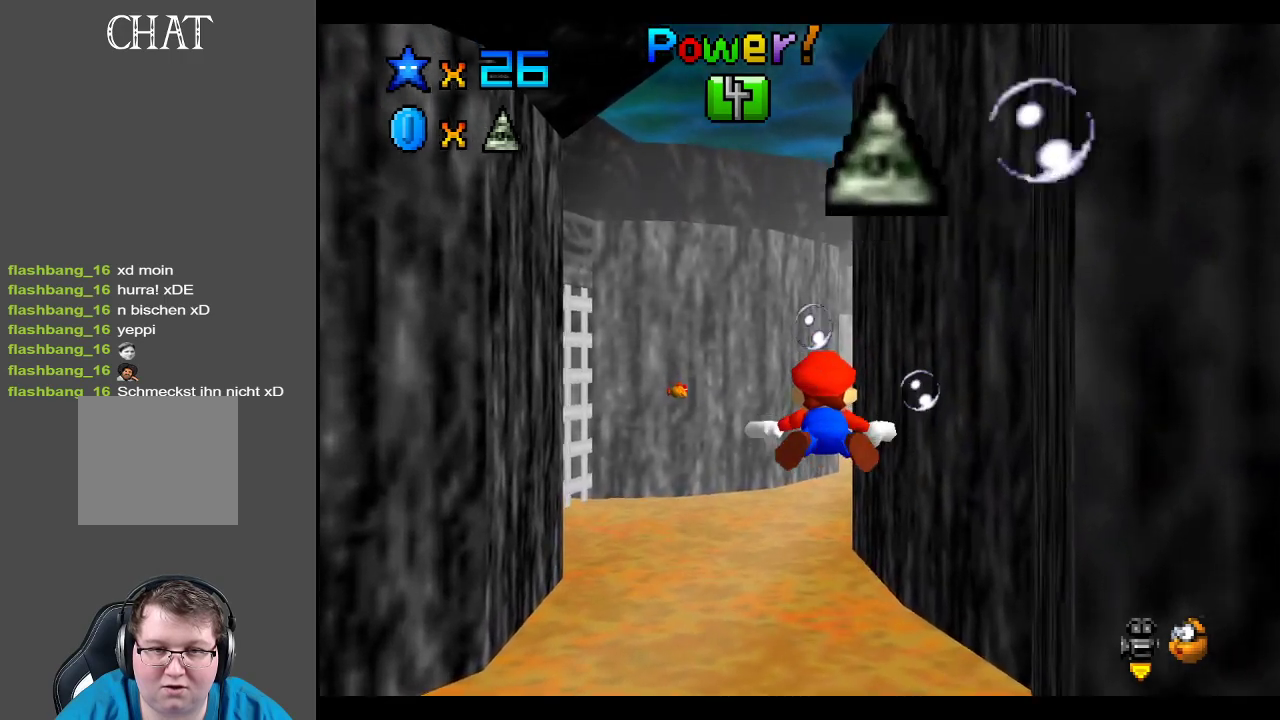
{"buttons": ["A"], "left_stick": "center", "right_stick": "center", "events": [[183, "A", "up"], [433, "A", "down"]]}
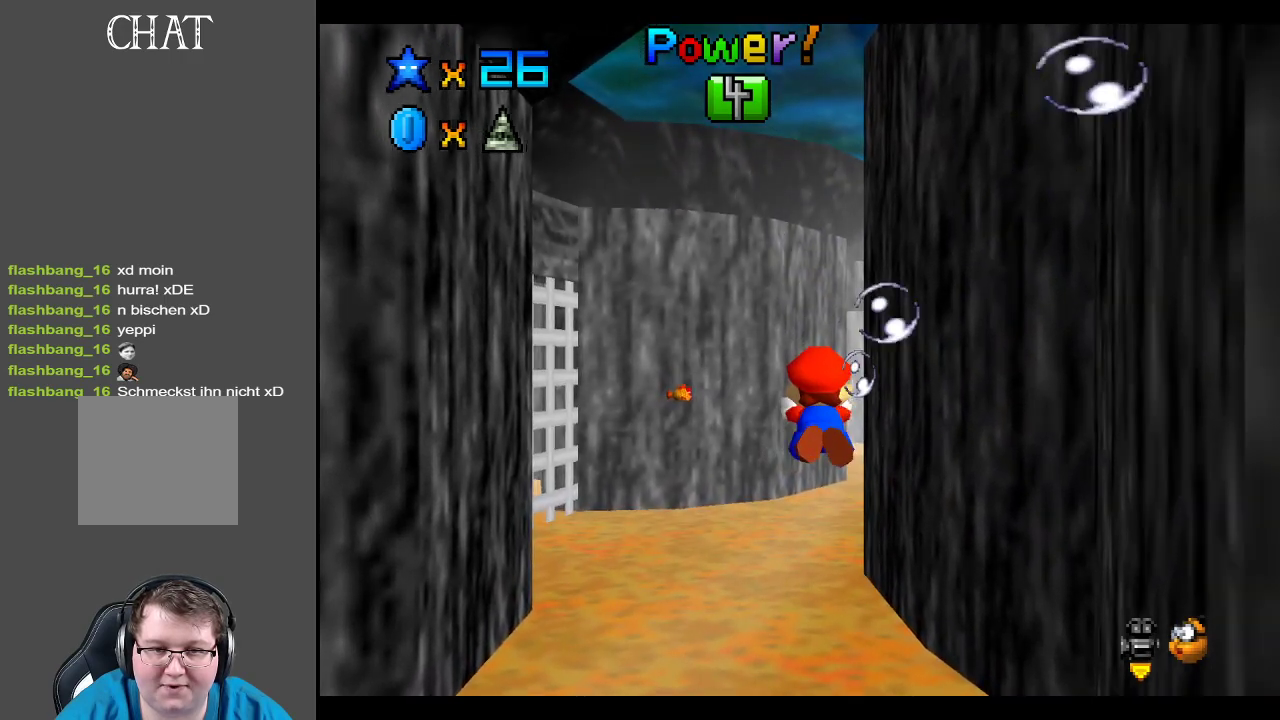
{"buttons": [], "left_stick": "center", "right_stick": "center", "events": [[450, "A", "up"]]}
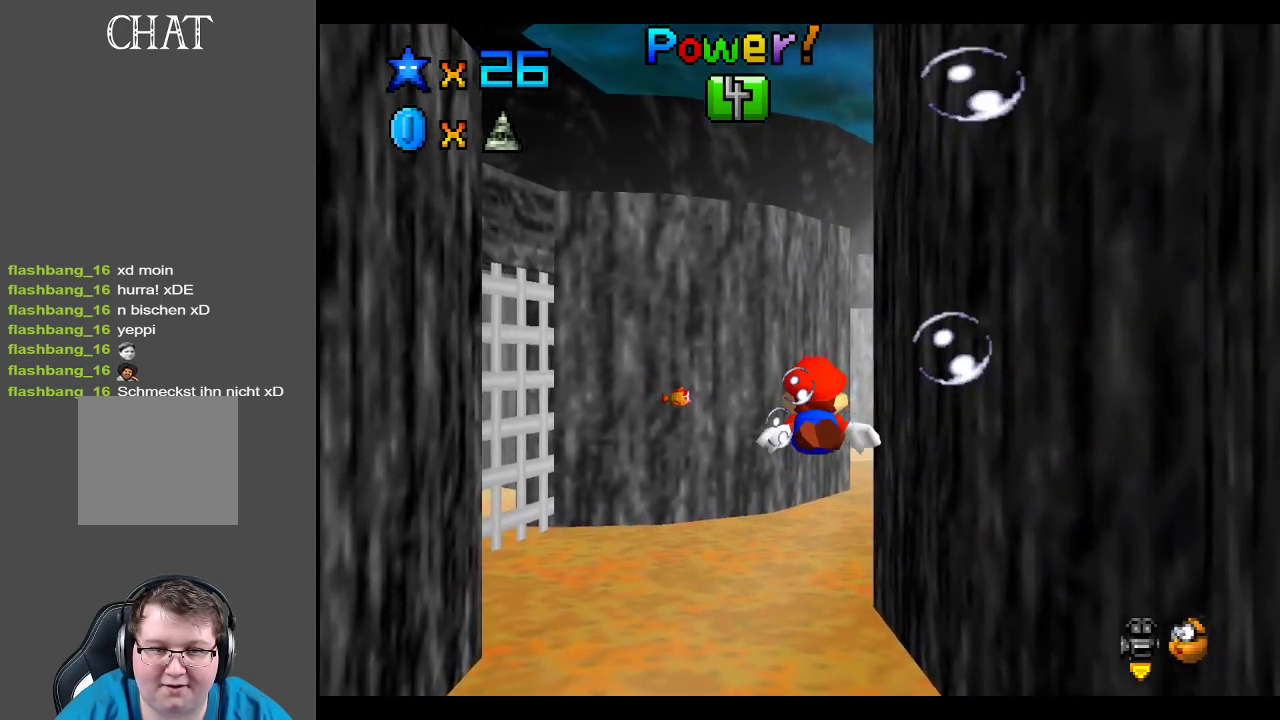
{"buttons": ["A"], "left_stick": "center", "right_stick": "center", "events": [[100, "A", "down"]]}
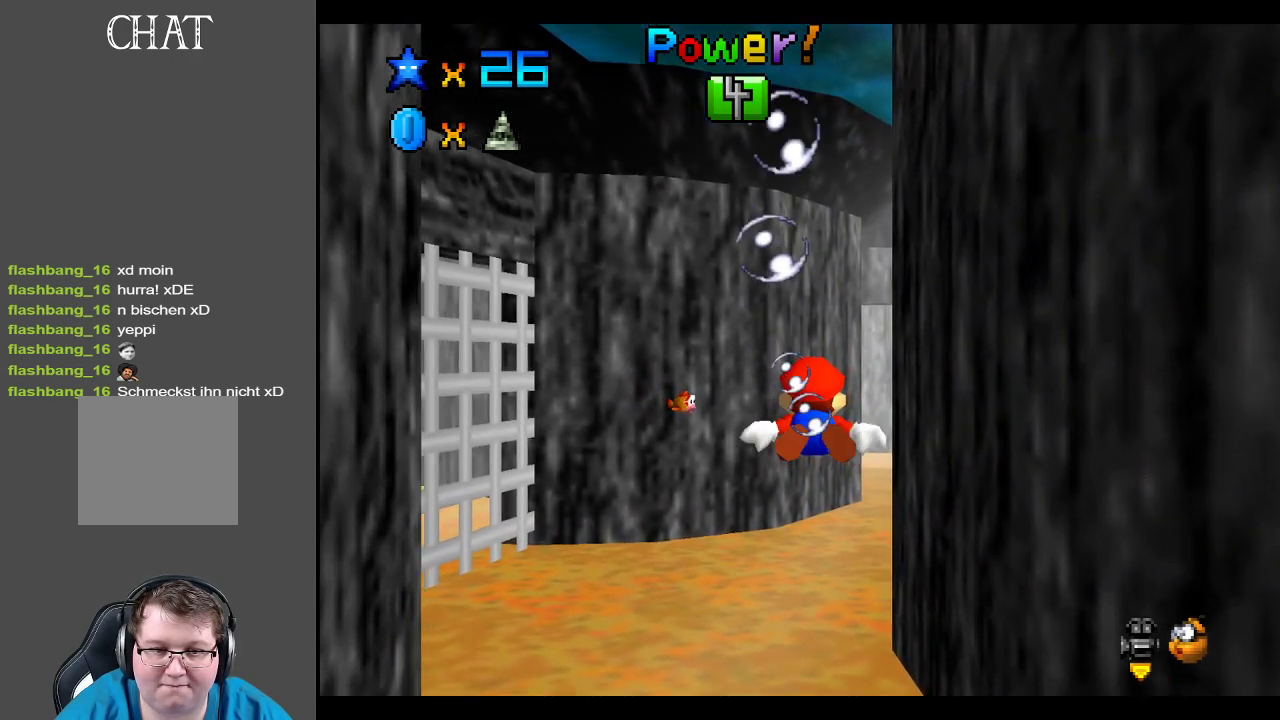
{"buttons": ["A"], "left_stick": "center", "right_stick": "center", "events": [[100, "A", "up"], [217, "A", "down"], [283, "left_stick", "up-right"], [433, "left_stick", "center"]]}
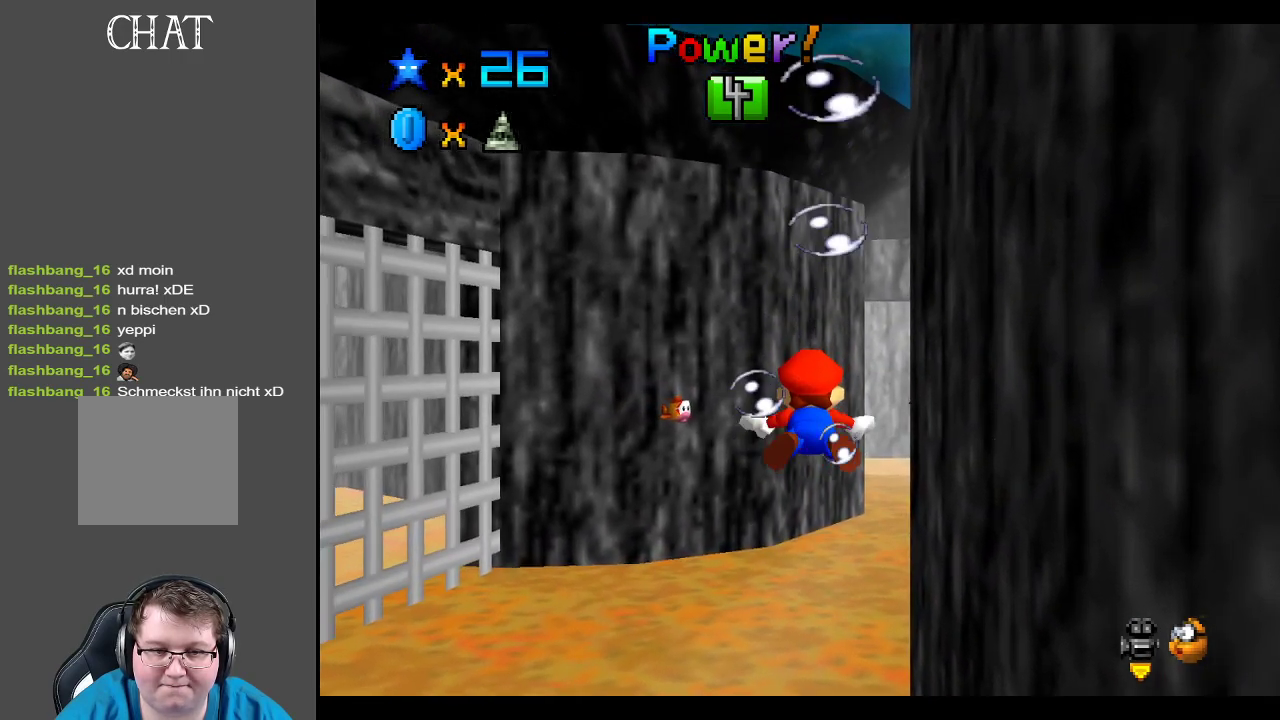
{"buttons": ["A"], "left_stick": "right", "right_stick": "center", "events": [[267, "left_stick", "right"], [300, "A", "up"], [433, "A", "down"]]}
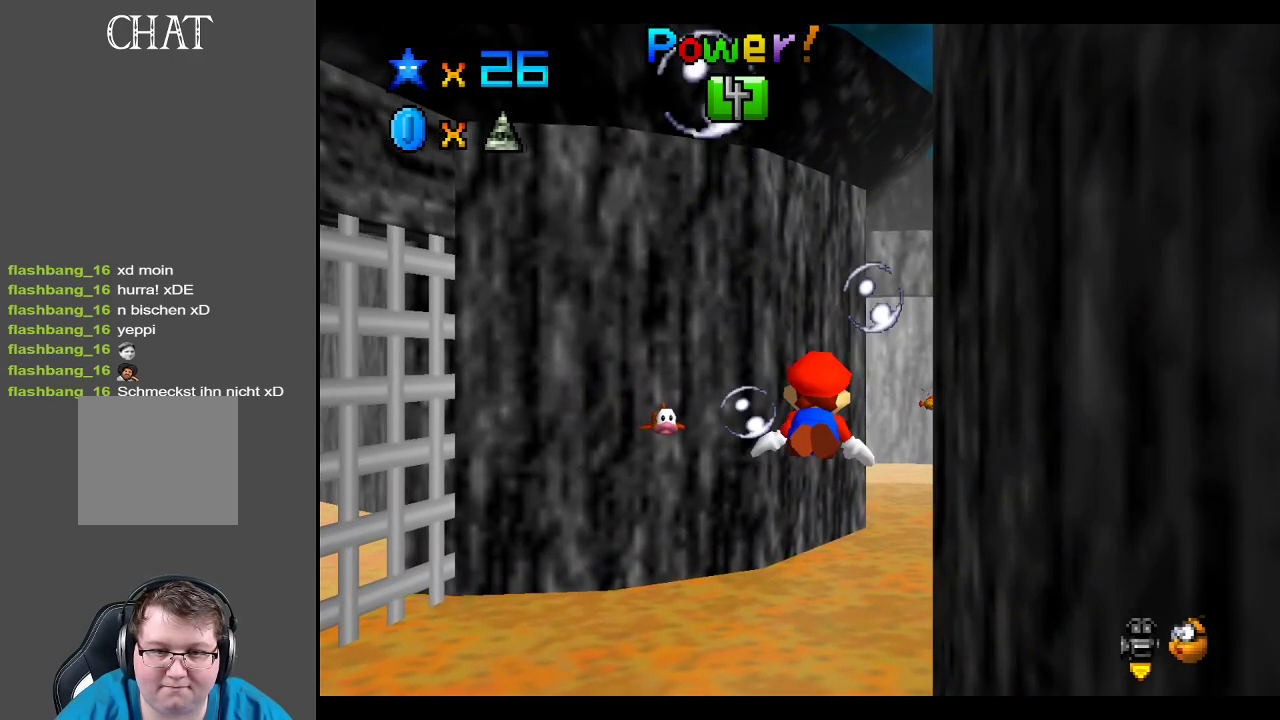
{"buttons": [], "left_stick": "right", "right_stick": "center", "events": [[117, "left_stick", "center"], [367, "left_stick", "right"], [383, "A", "up"]]}
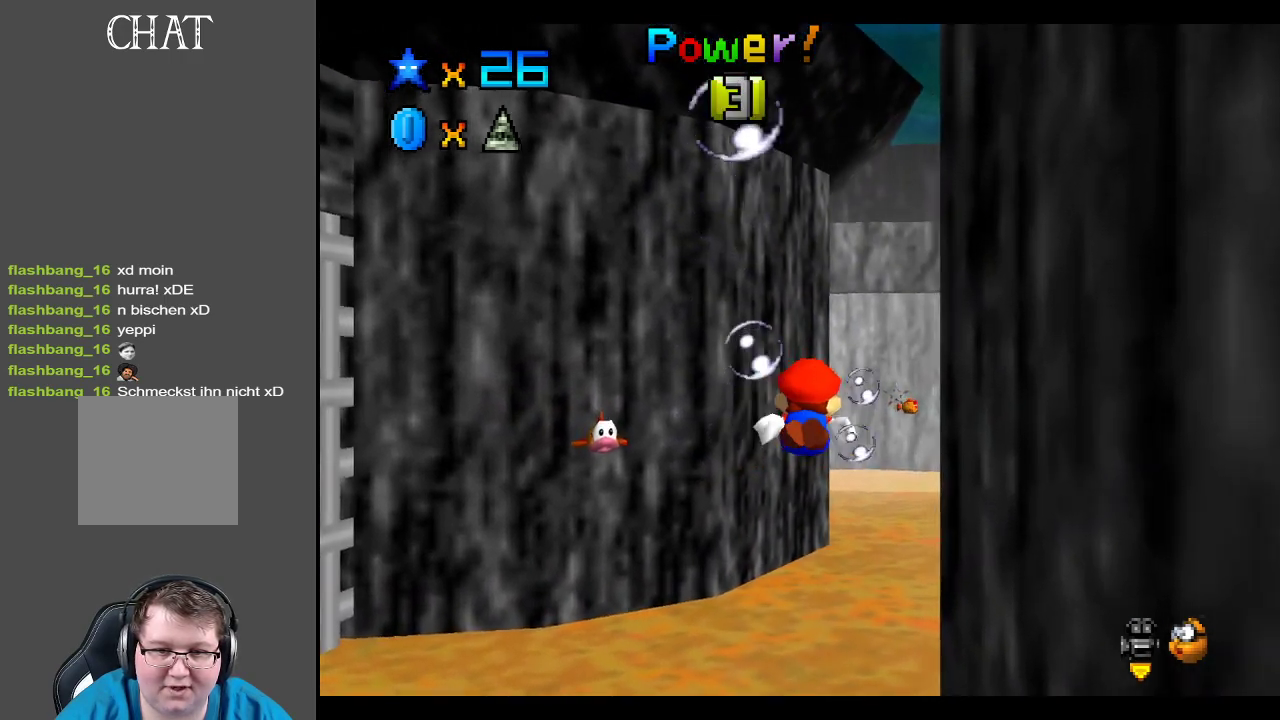
{"buttons": ["A"], "left_stick": "center", "right_stick": "center", "events": [[83, "A", "down"], [233, "left_stick", "center"]]}
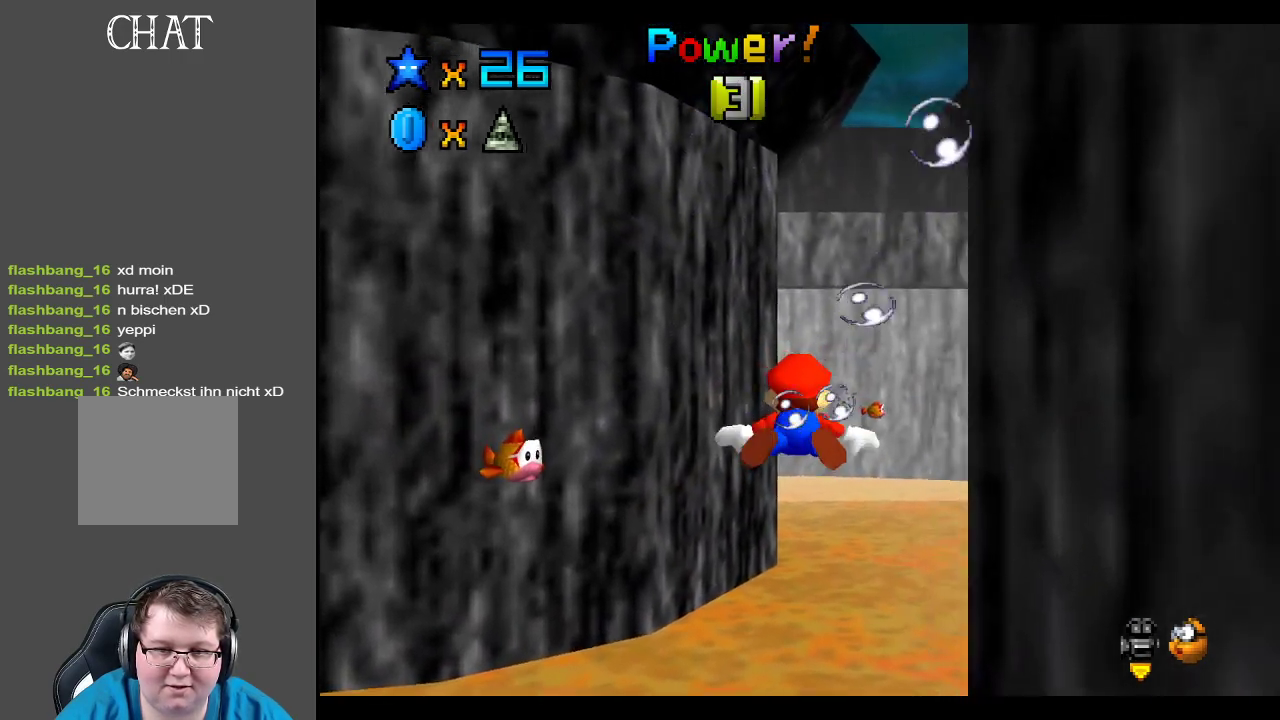
{"buttons": ["A"], "left_stick": "center", "right_stick": "center", "events": [[17, "left_stick", "right"], [50, "A", "up"], [233, "A", "down"], [350, "left_stick", "center"]]}
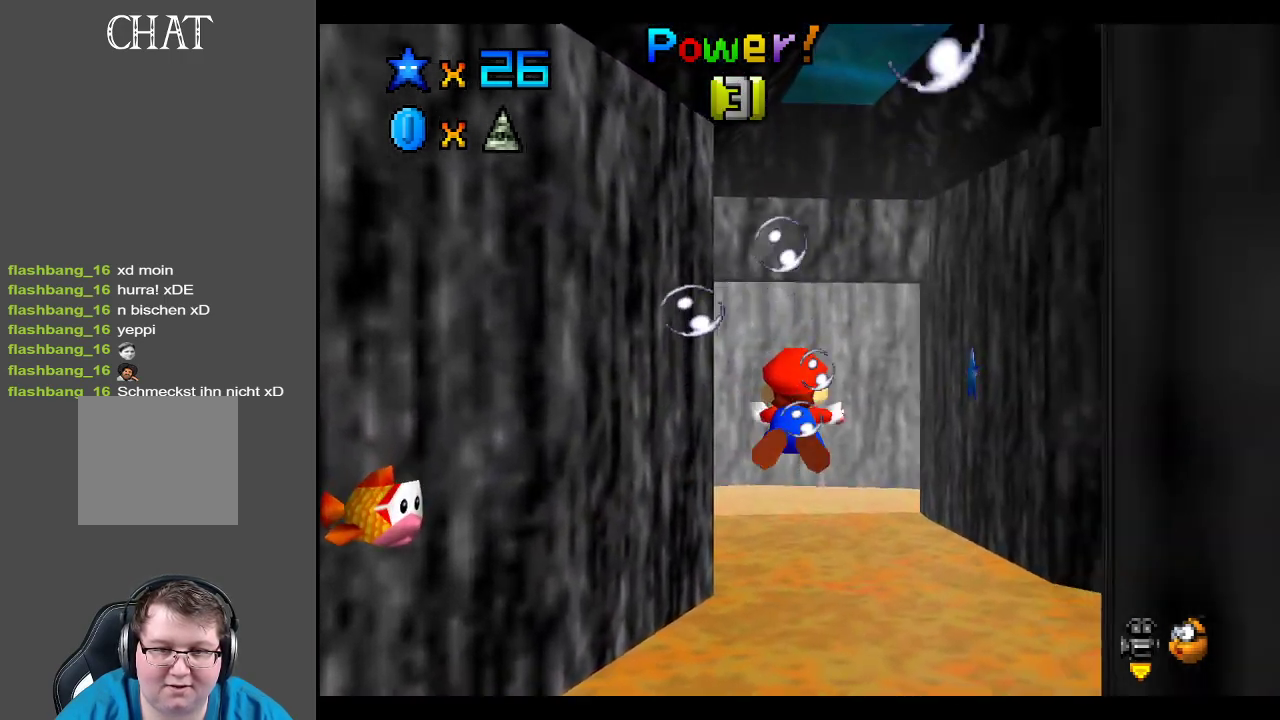
{"buttons": ["A"], "left_stick": "right", "right_stick": "center", "events": [[33, "left_stick", "right"], [267, "A", "up"], [467, "A", "down"]]}
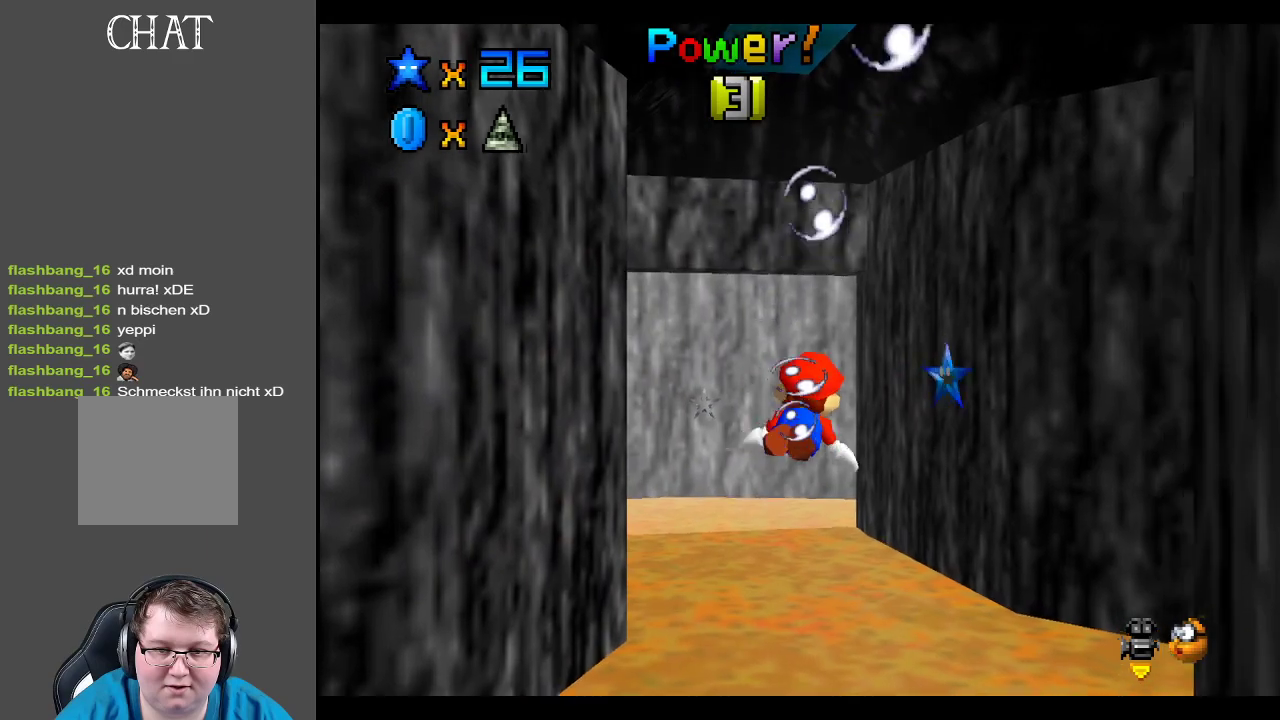
{"buttons": [], "left_stick": "left", "right_stick": "center", "events": [[333, "left_stick", "left"], [350, "A", "up"]]}
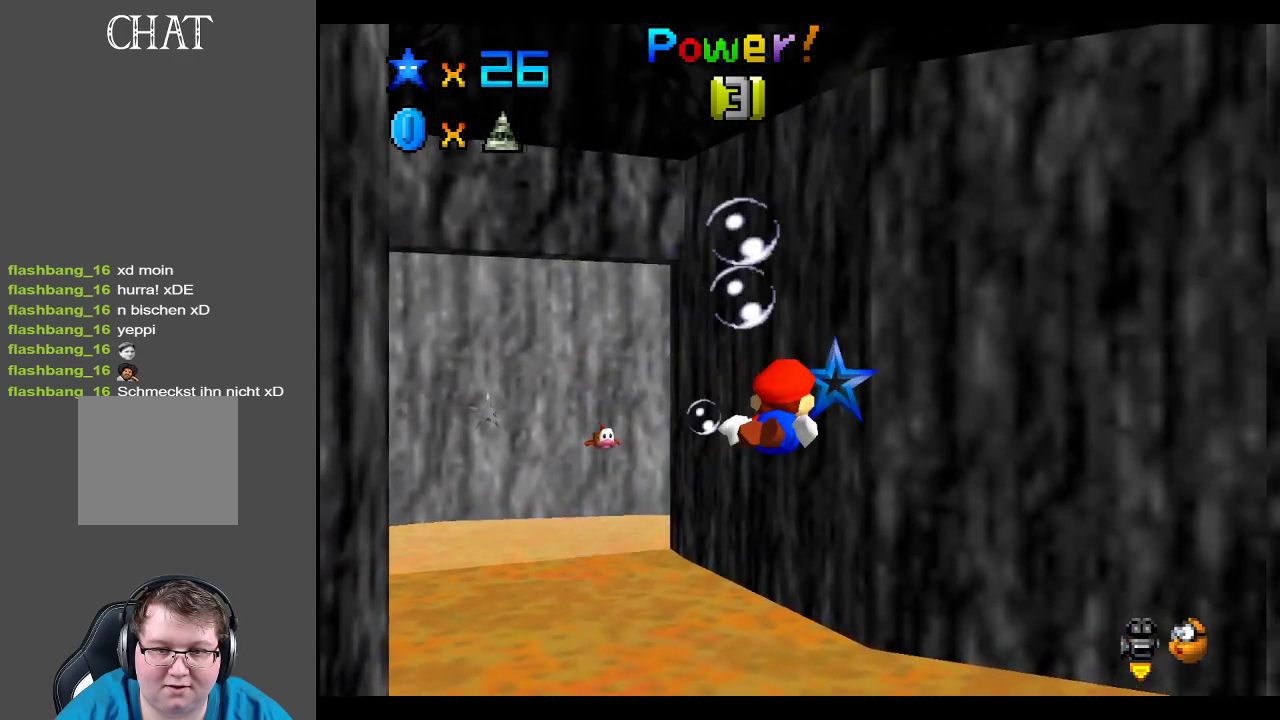
{"buttons": ["A"], "left_stick": "left", "right_stick": "center", "events": [[133, "A", "down"]]}
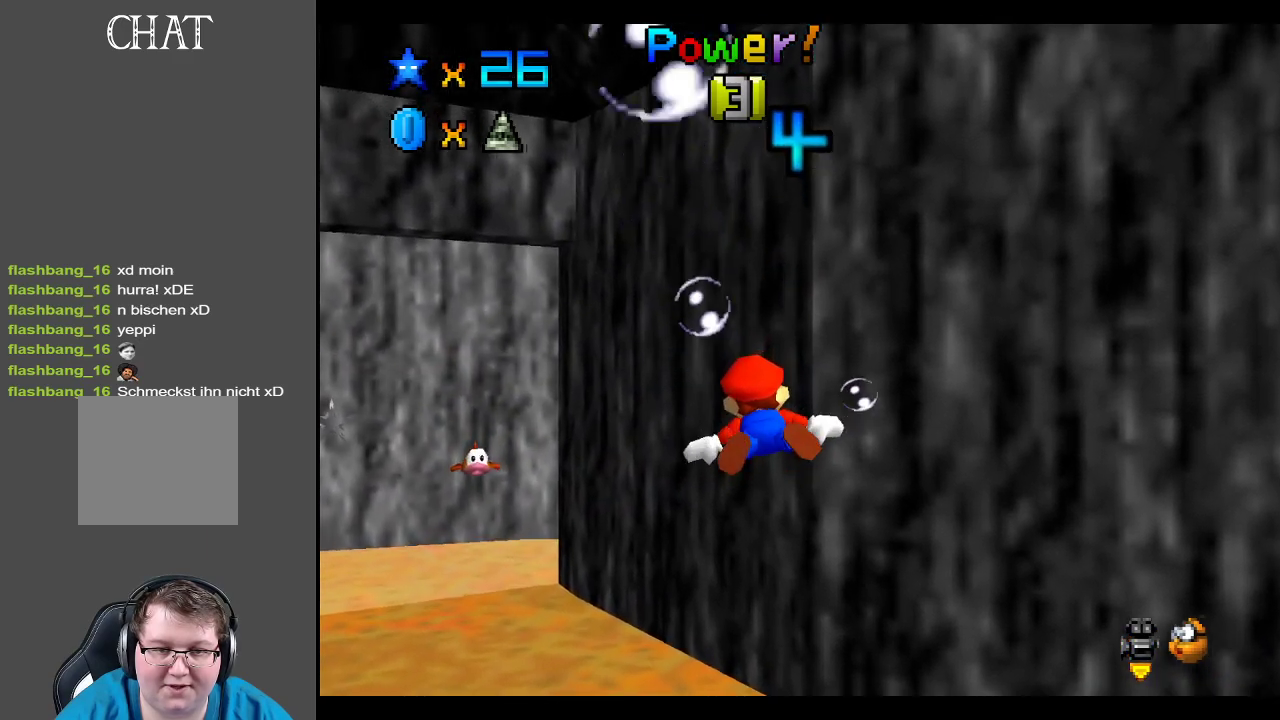
{"buttons": ["A"], "left_stick": "center", "right_stick": "center", "events": [[150, "A", "up"], [400, "A", "down"], [400, "left_stick", "center"]]}
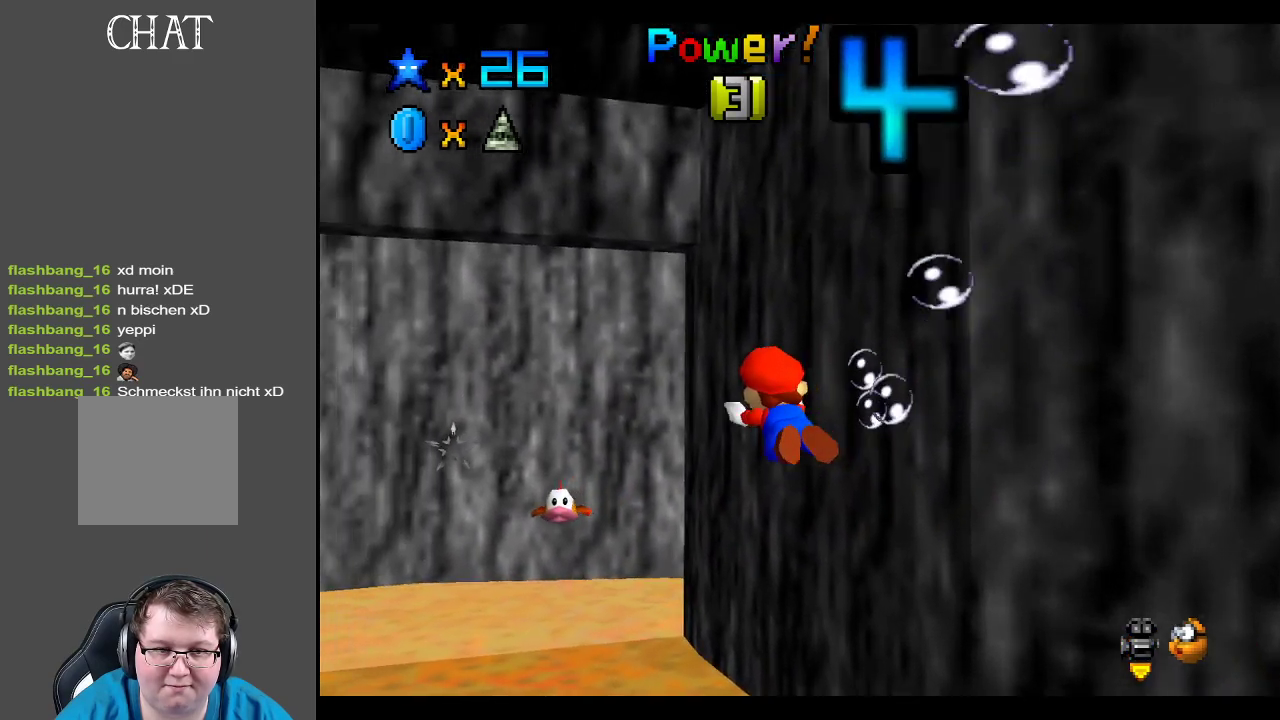
{"buttons": ["A"], "left_stick": "center", "right_stick": "center", "events": [[350, "A", "up"], [500, "A", "down"]]}
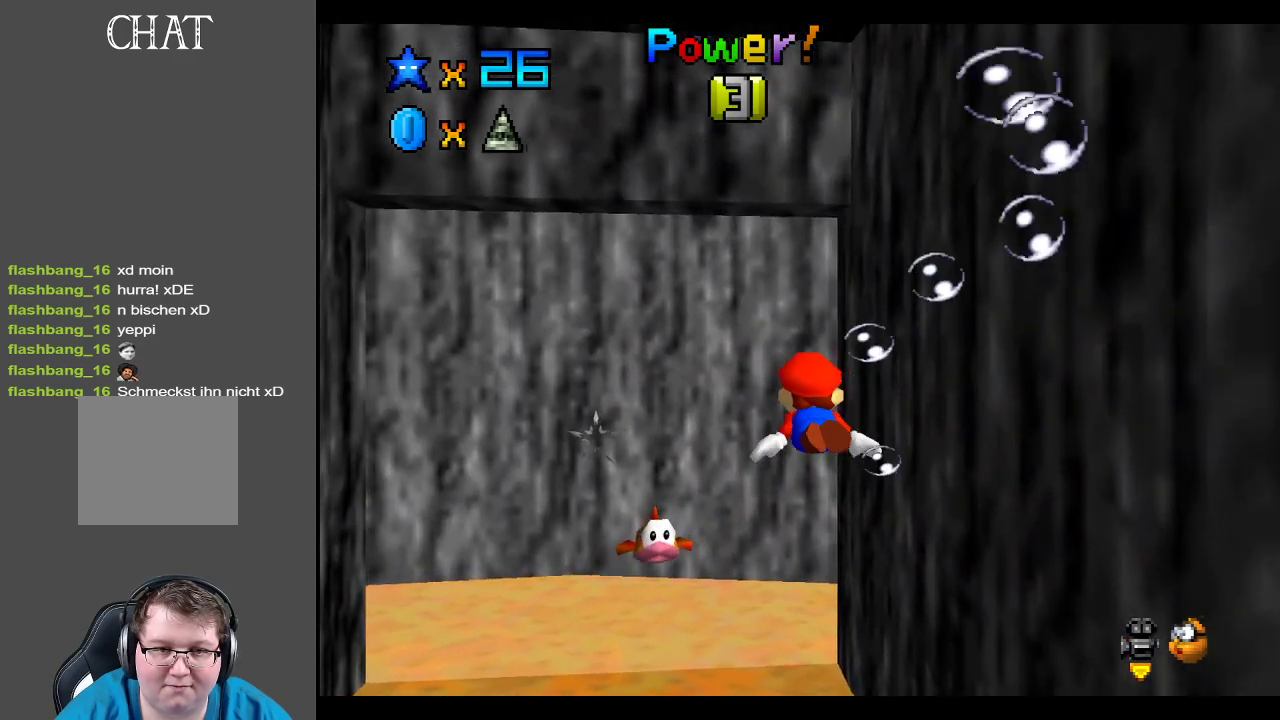
{"buttons": ["A"], "left_stick": "center", "right_stick": "center", "events": []}
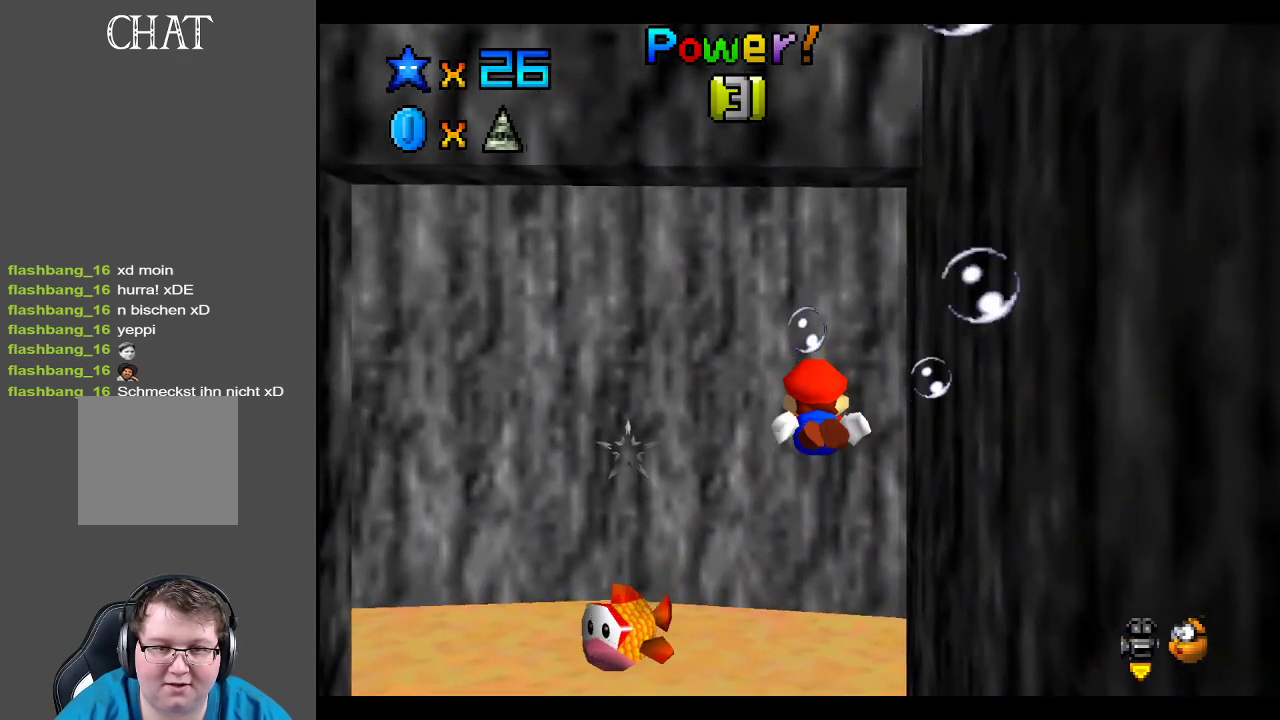
{"buttons": ["A"], "left_stick": "center", "right_stick": "center", "events": [[33, "A", "up"], [100, "left_stick", "down-left"], [183, "A", "down"], [417, "left_stick", "center"]]}